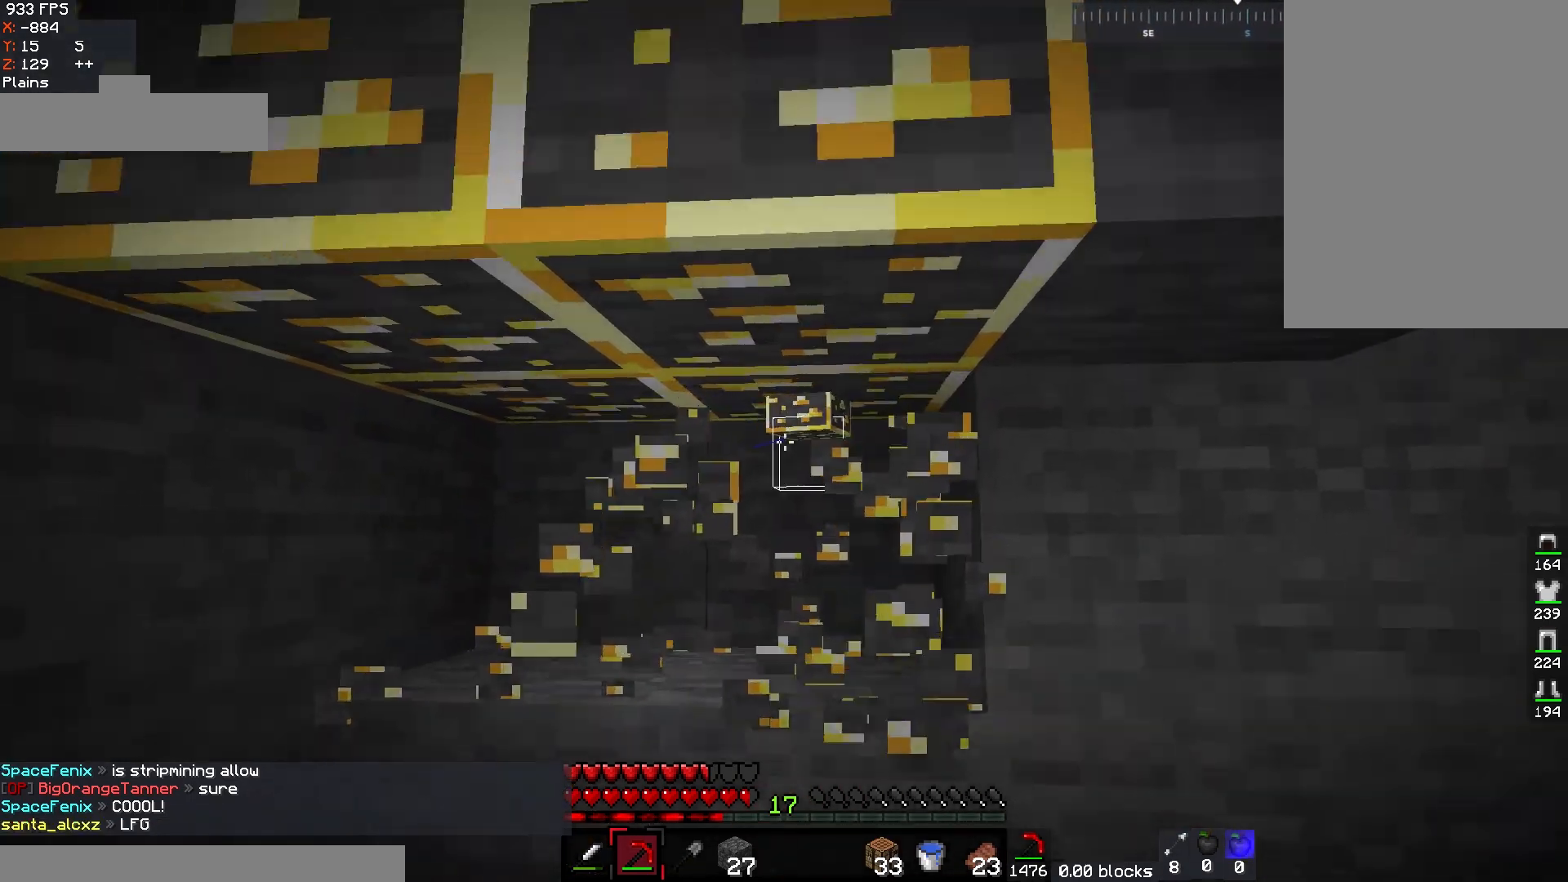
Gameplay with keyboard and mouse; each line is a JSON object with the keys and mouse buttons held at the frame after it. "events" lists presses ("down") and releases ("up") of "a", "d", "s", "space", "w", "mouse_left" and "mouse_right" between this image and that frame as [ms after this image, input, new state], when the widget could be followed in between. "mouse_left", "mouse_right" = the "left", "right" buttons of the "mouse" list. No other keys are recorded. Fast repeated clicks can show as one long hold. Mouse movement is not recorded.
{"keys": [], "mouse": ["left"], "events": []}
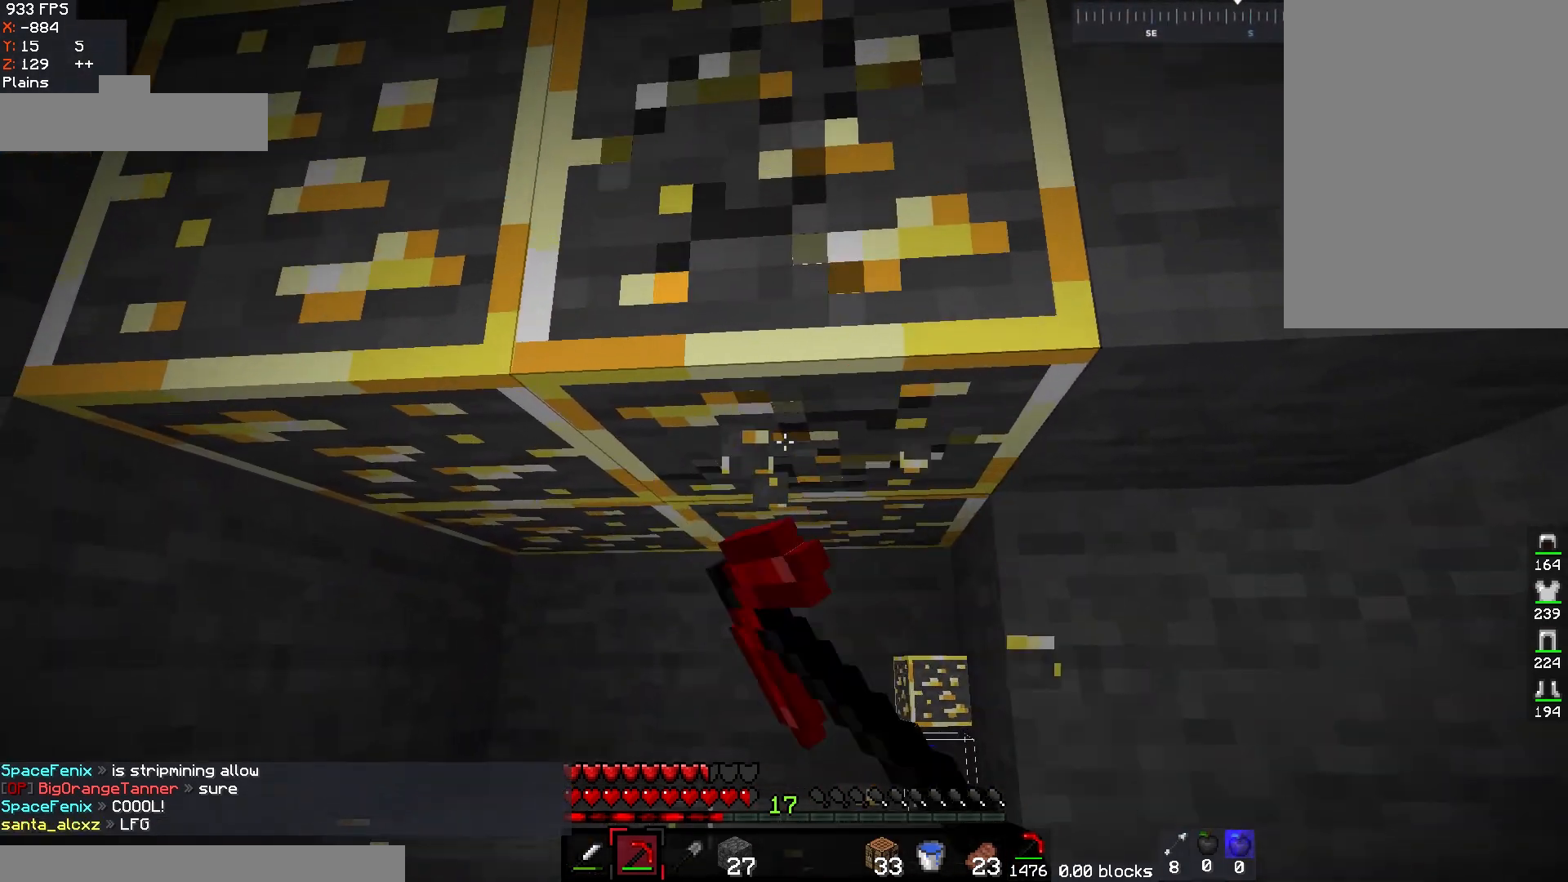
{"keys": [], "mouse": ["left"], "events": []}
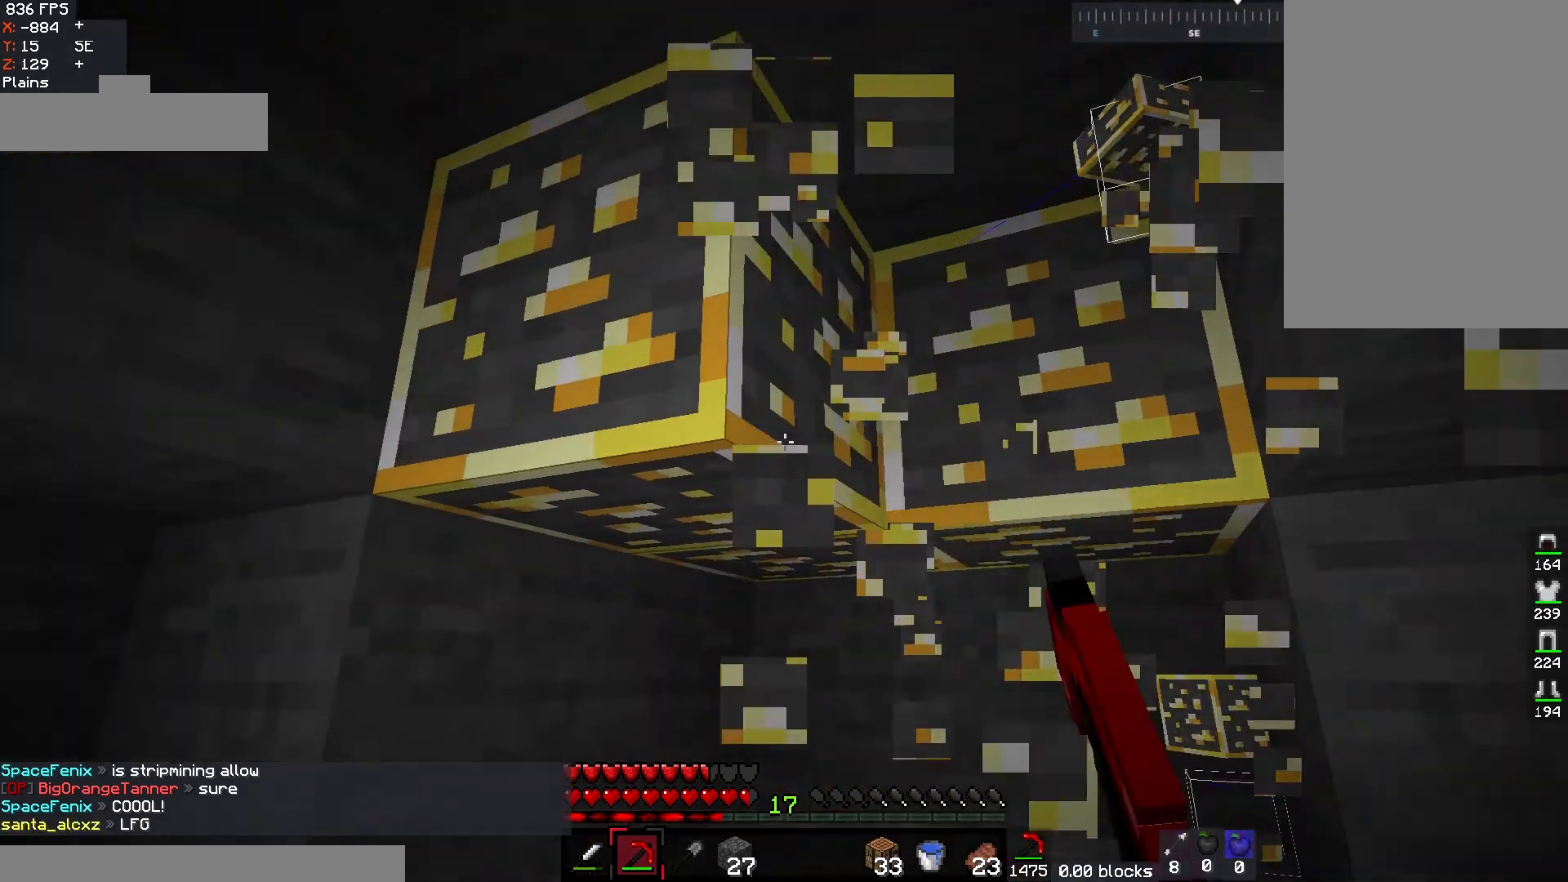
{"keys": [], "mouse": ["left"], "events": []}
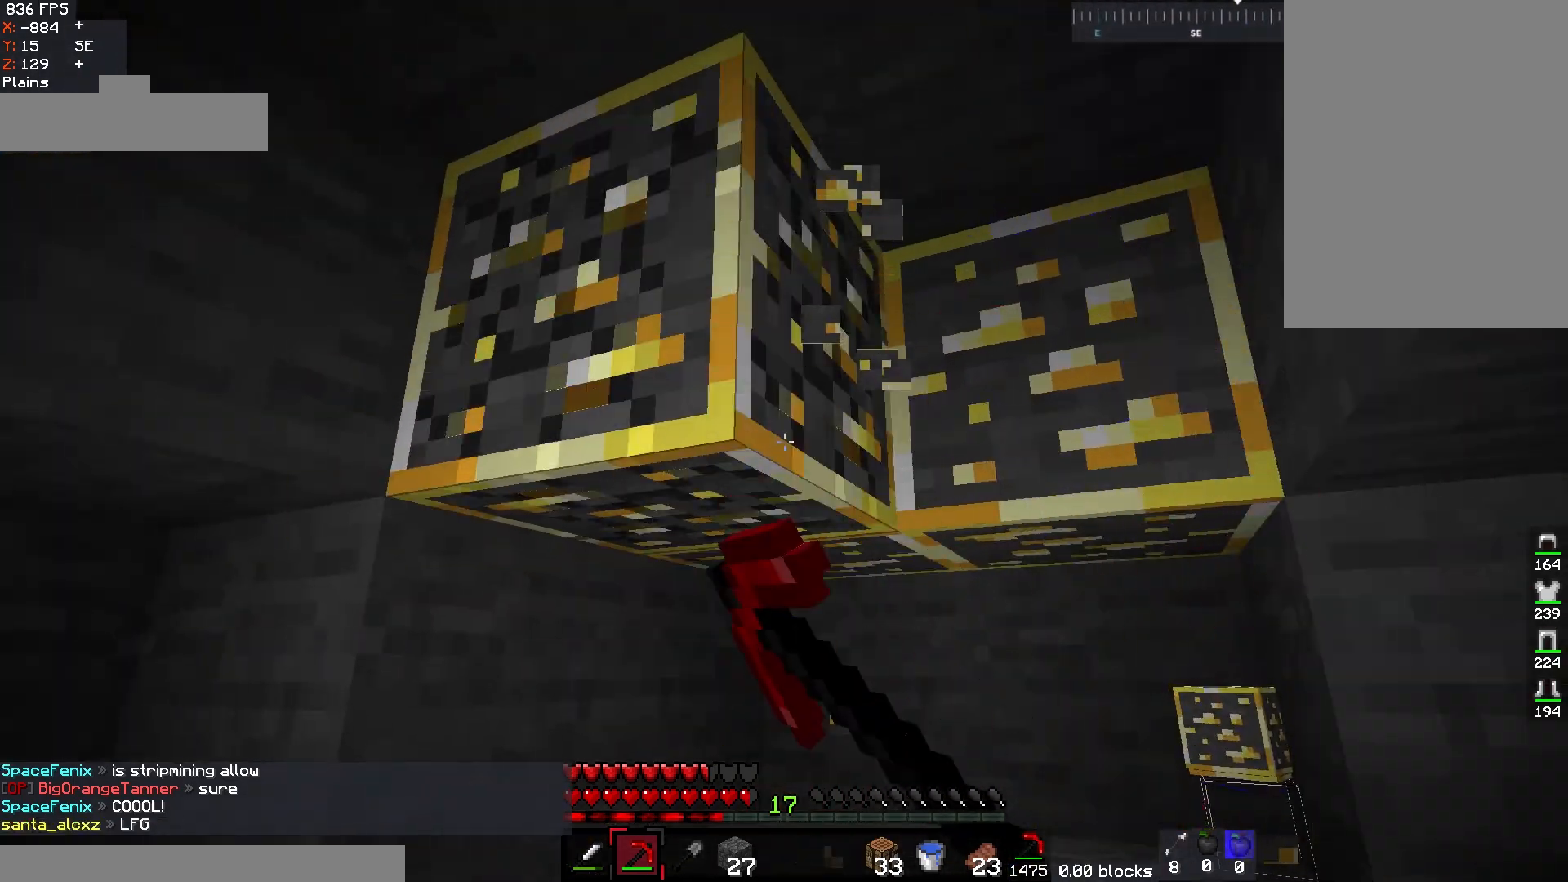
{"keys": [], "mouse": ["left"], "events": []}
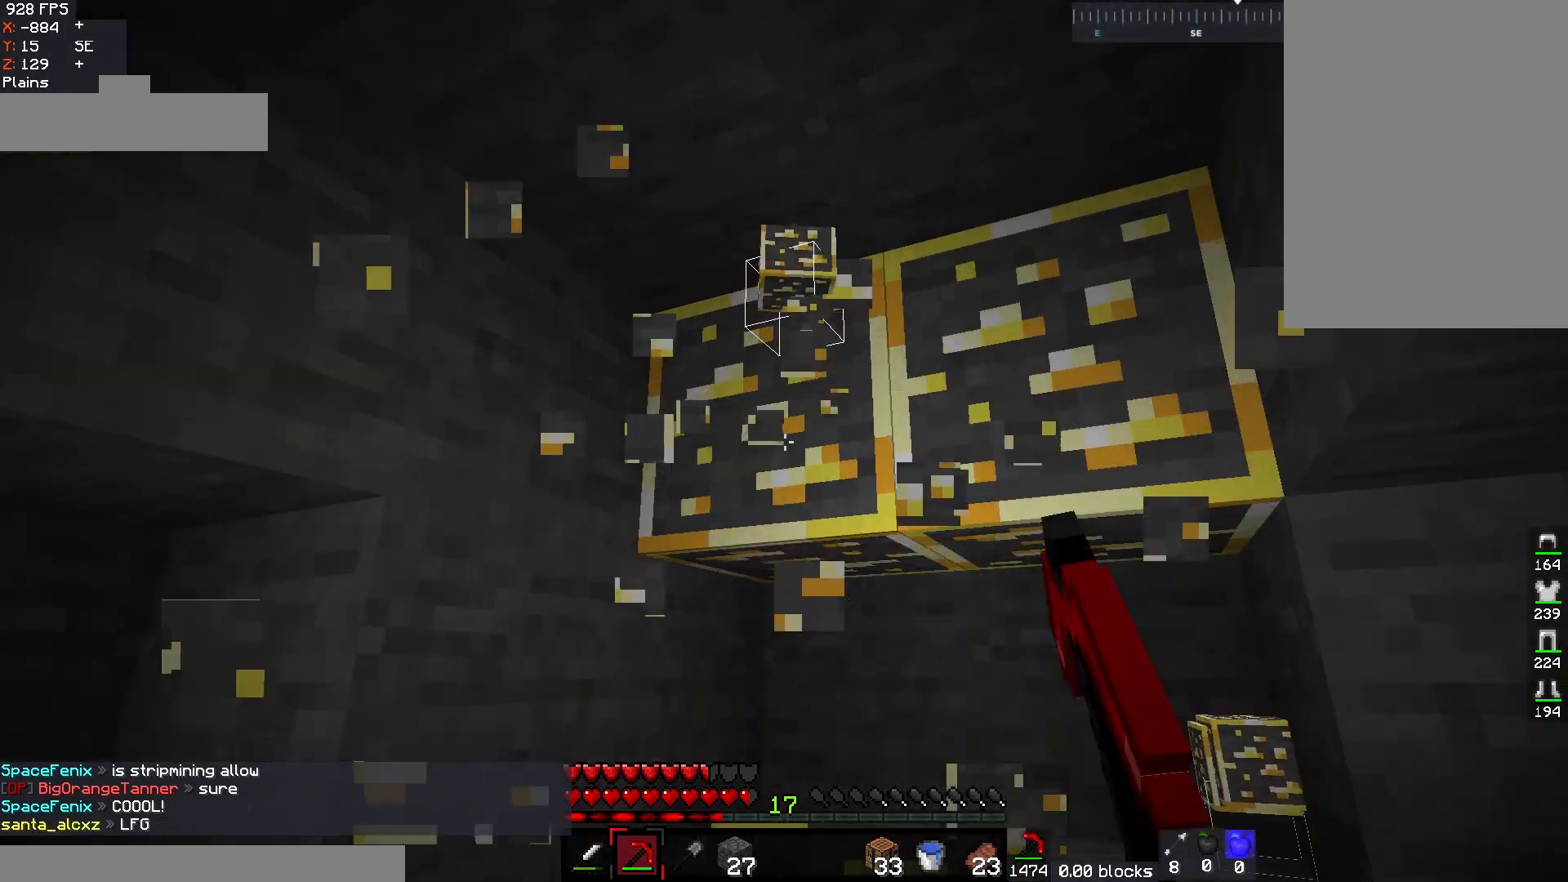
{"keys": [], "mouse": ["left"], "events": []}
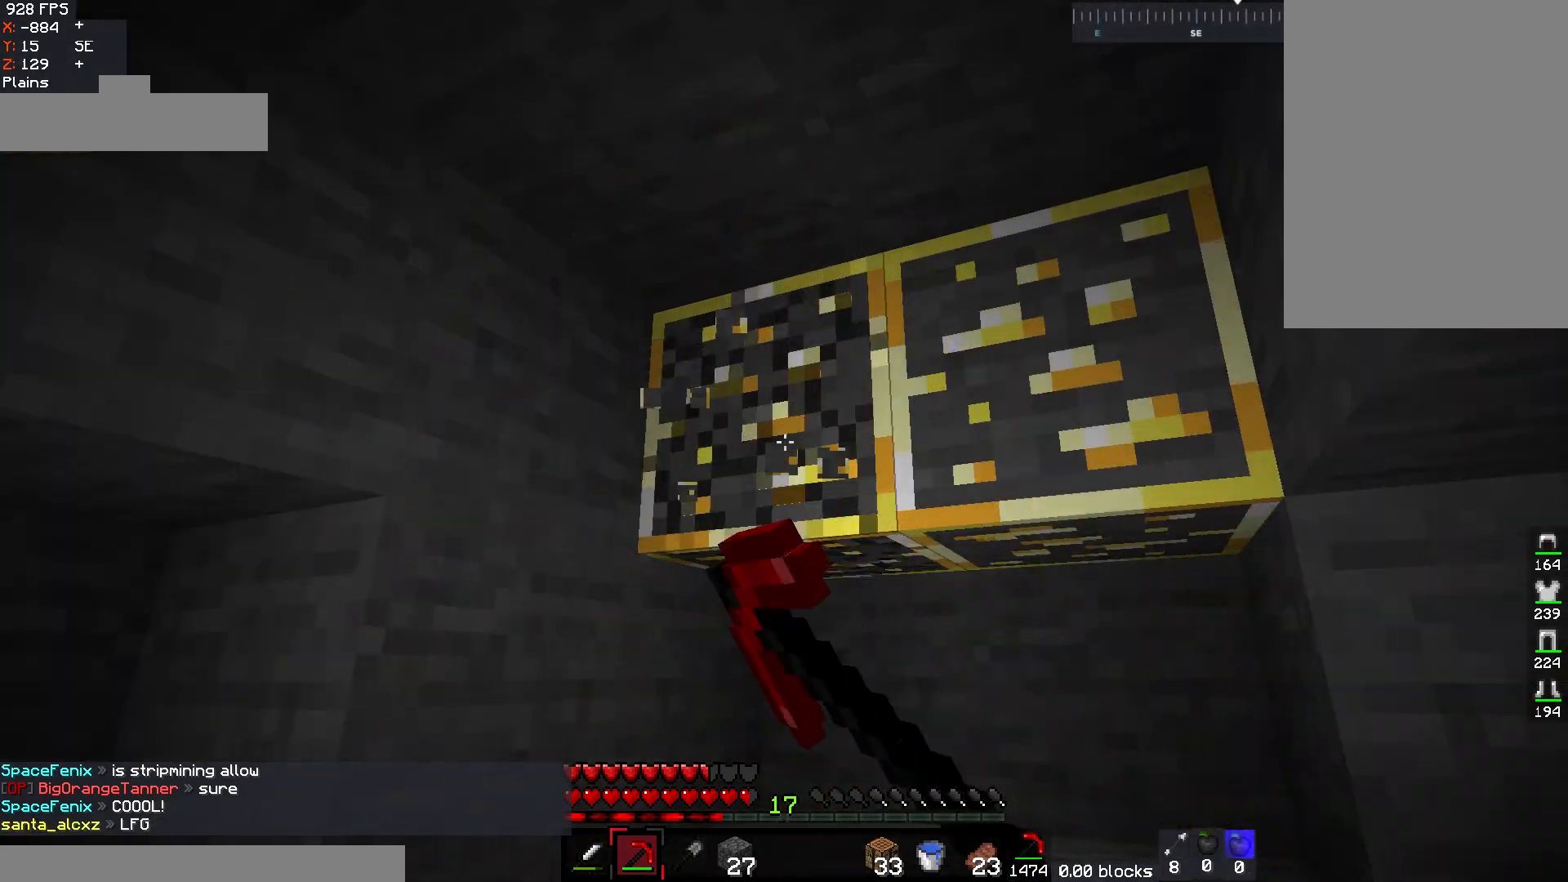
{"keys": [], "mouse": ["left"], "events": []}
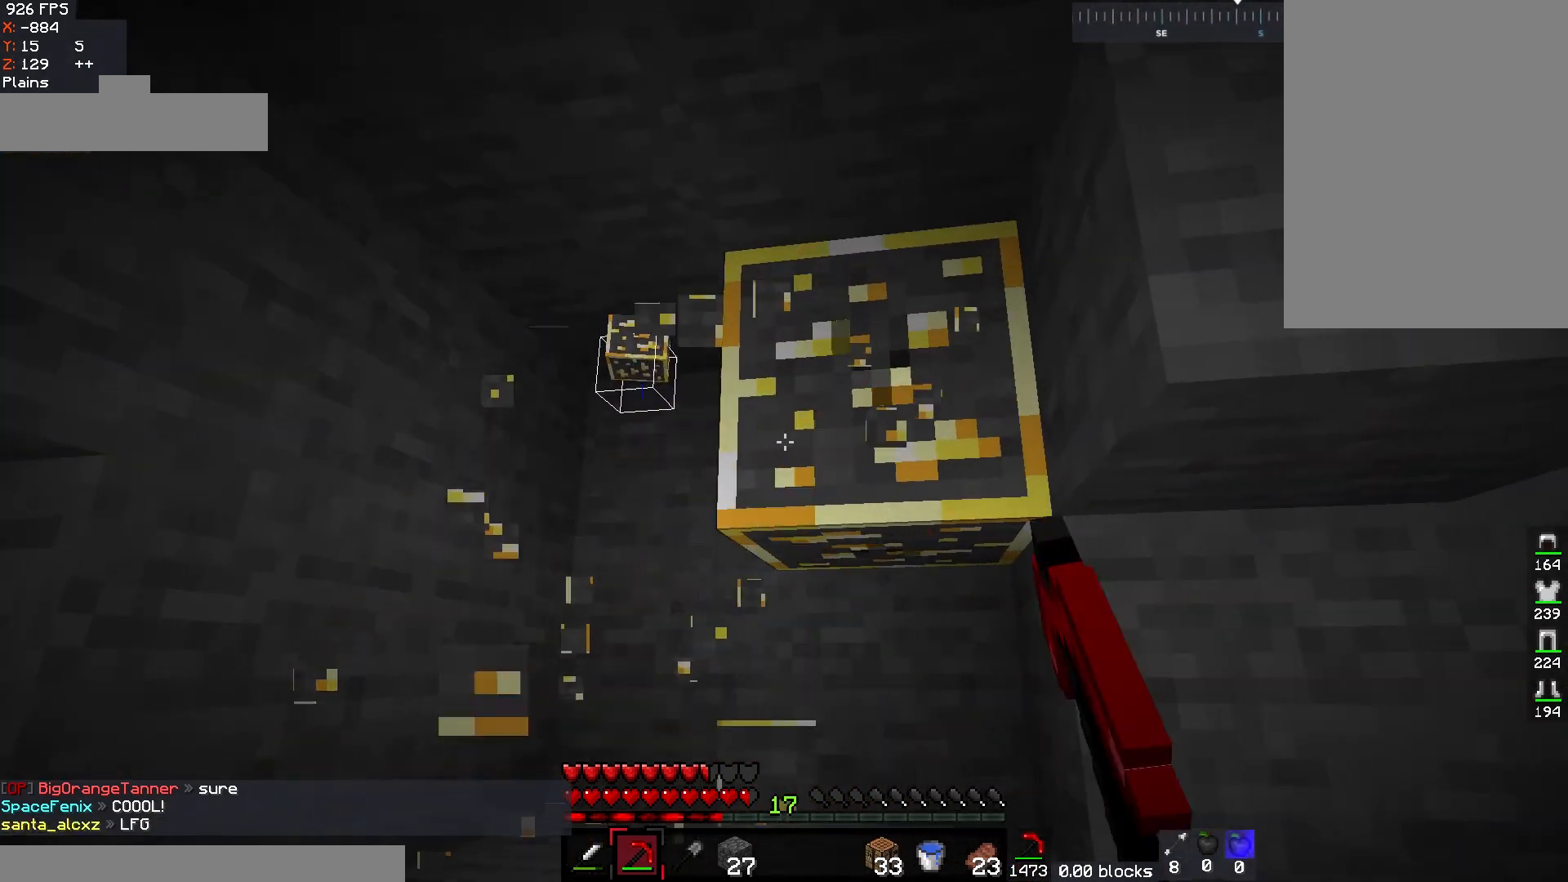
{"keys": [], "mouse": ["left"], "events": []}
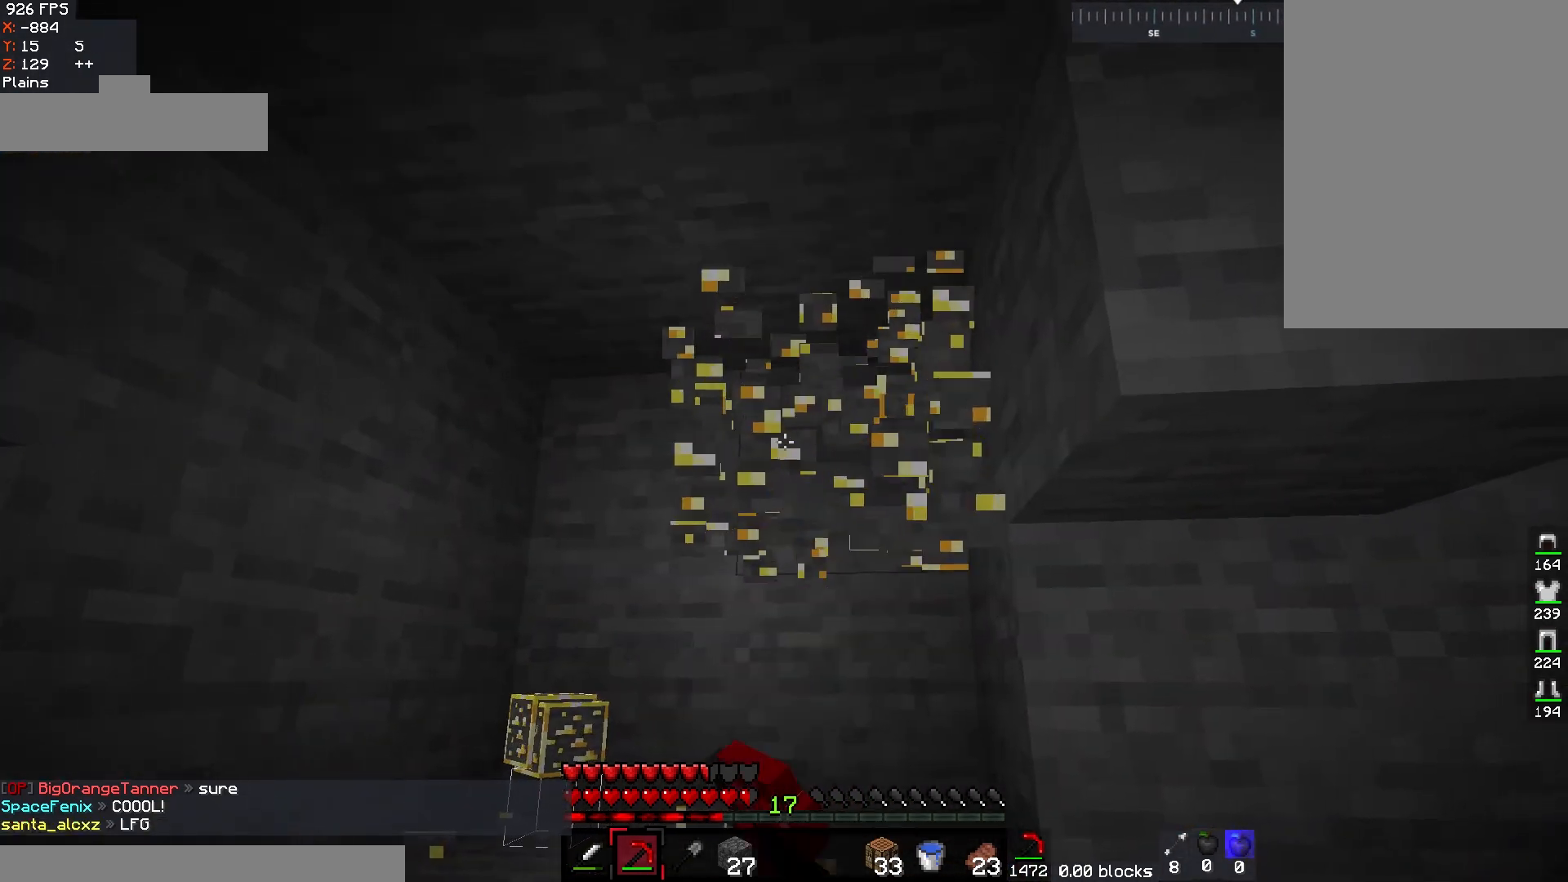
{"keys": ["w"], "mouse": [], "events": [[117, "w", "down"], [250, "mouse_left", "up"]]}
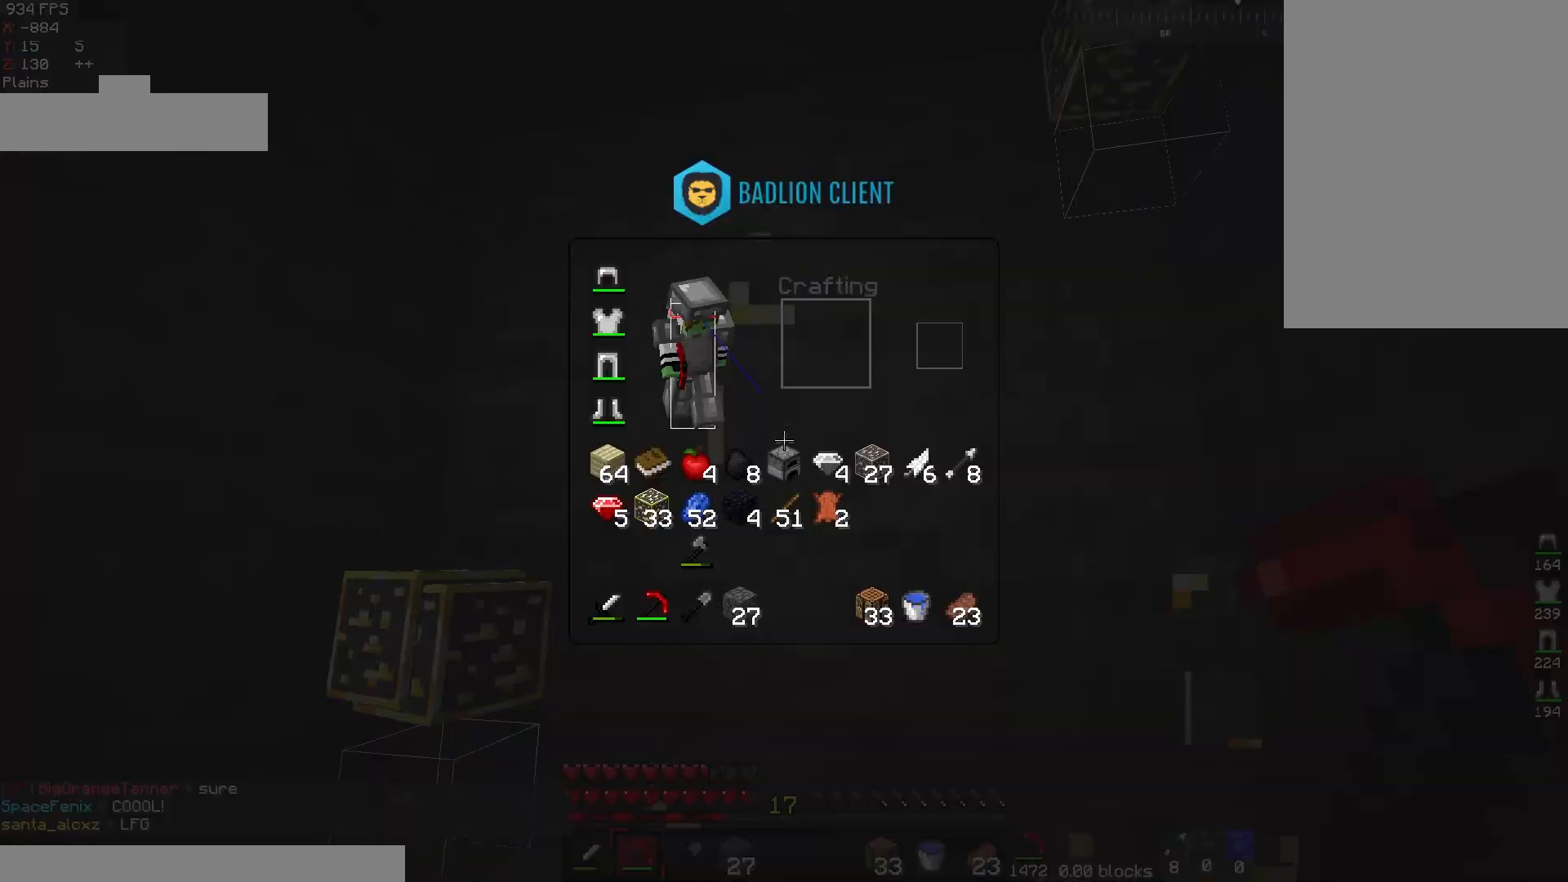
{"keys": ["a"], "mouse": [], "events": [[17, "w", "up"], [483, "a", "down"]]}
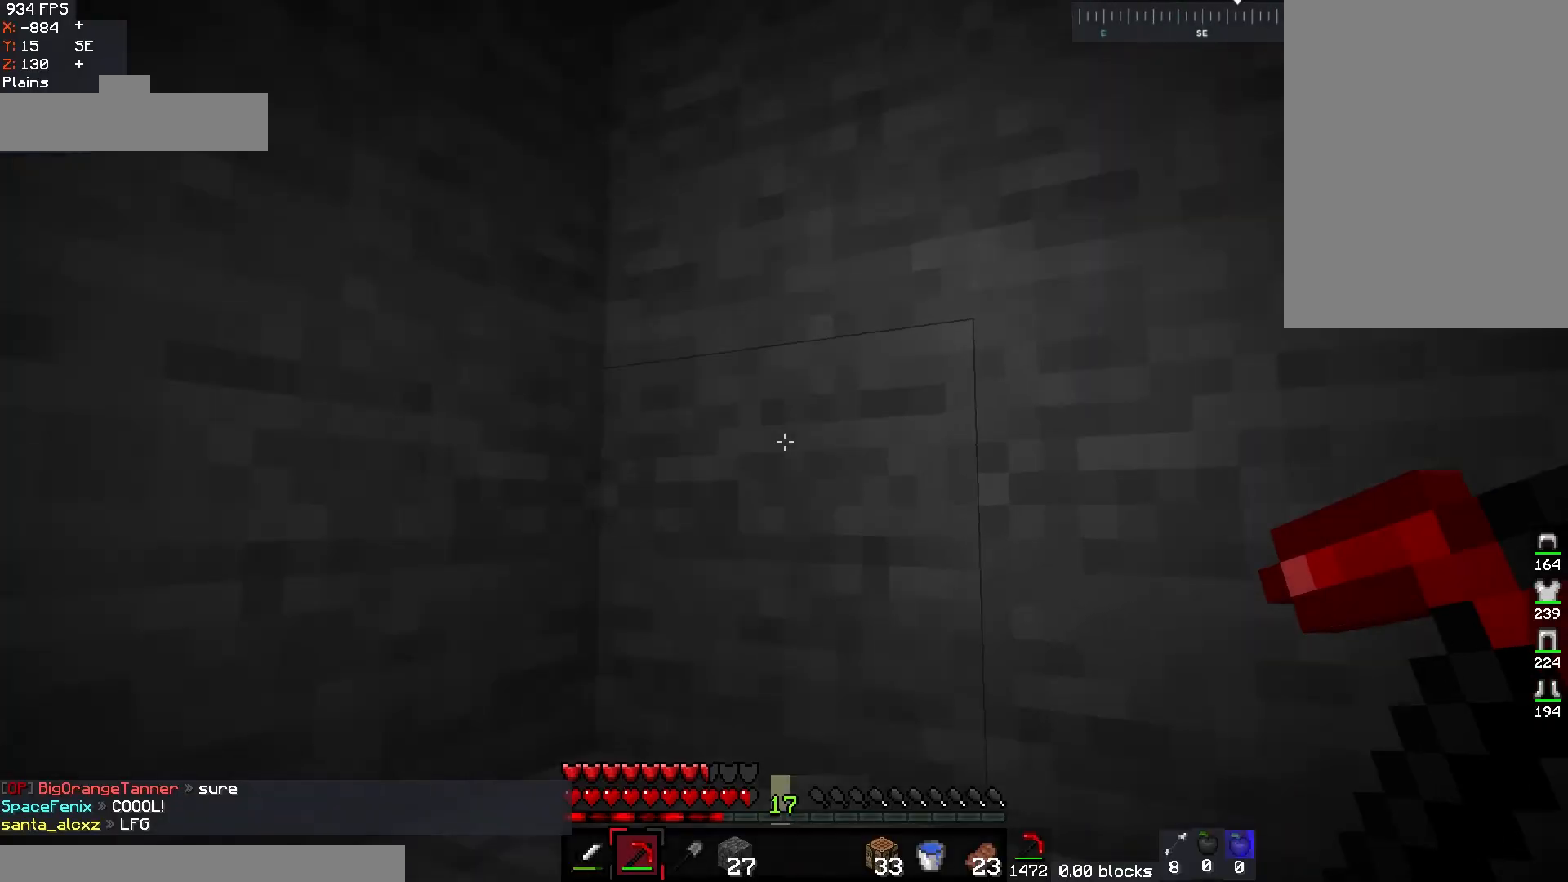
{"keys": ["a", "w"], "mouse": [], "events": [[17, "w", "down"]]}
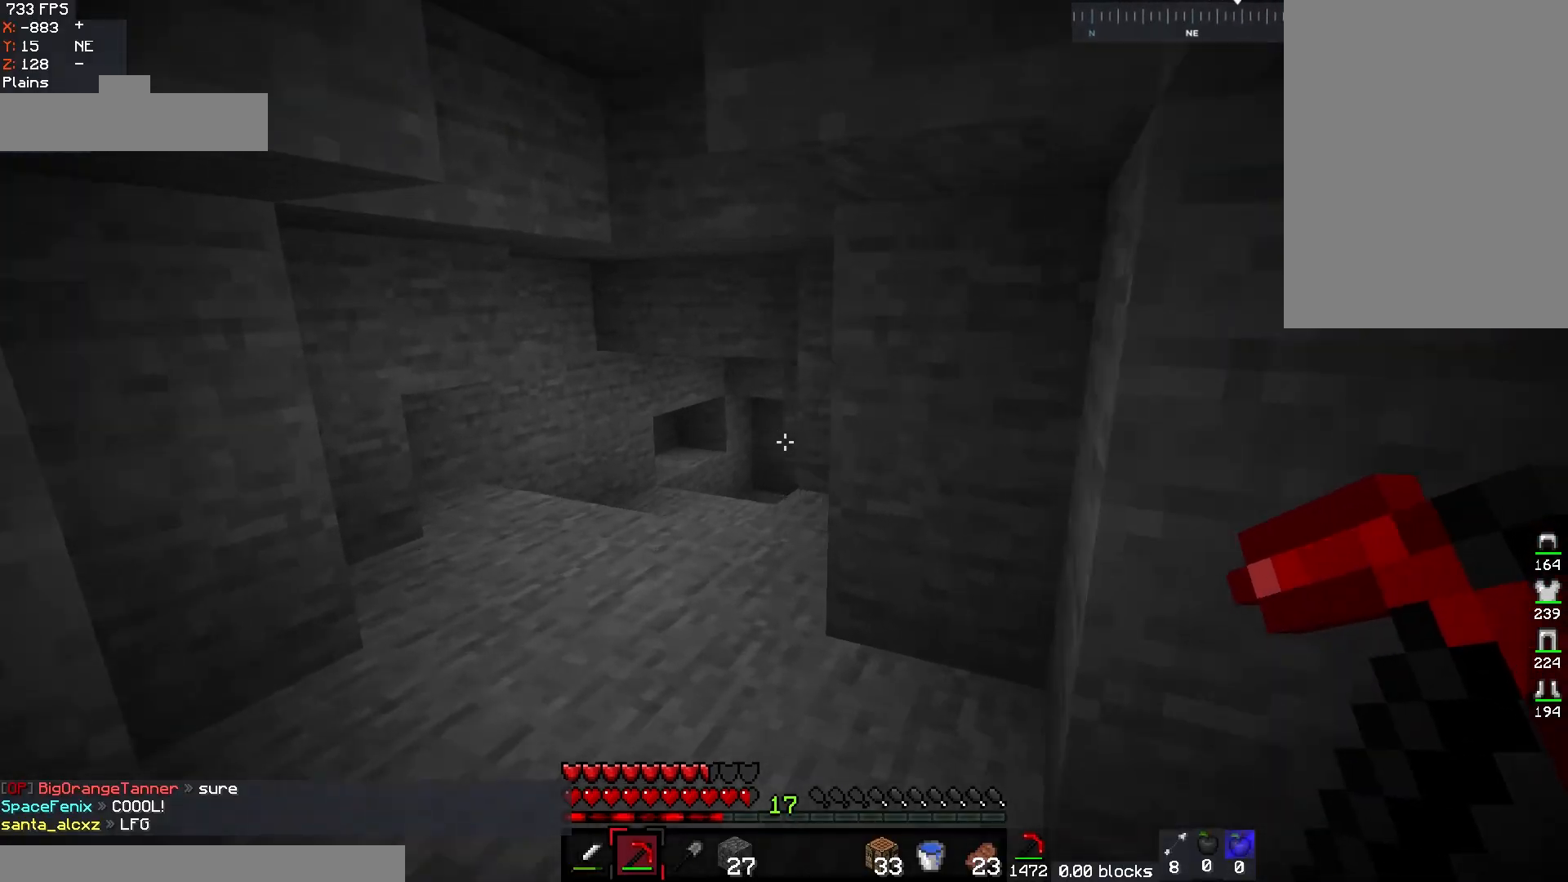
{"keys": ["a", "w"], "mouse": [], "events": [[150, "a", "up"], [217, "a", "down"]]}
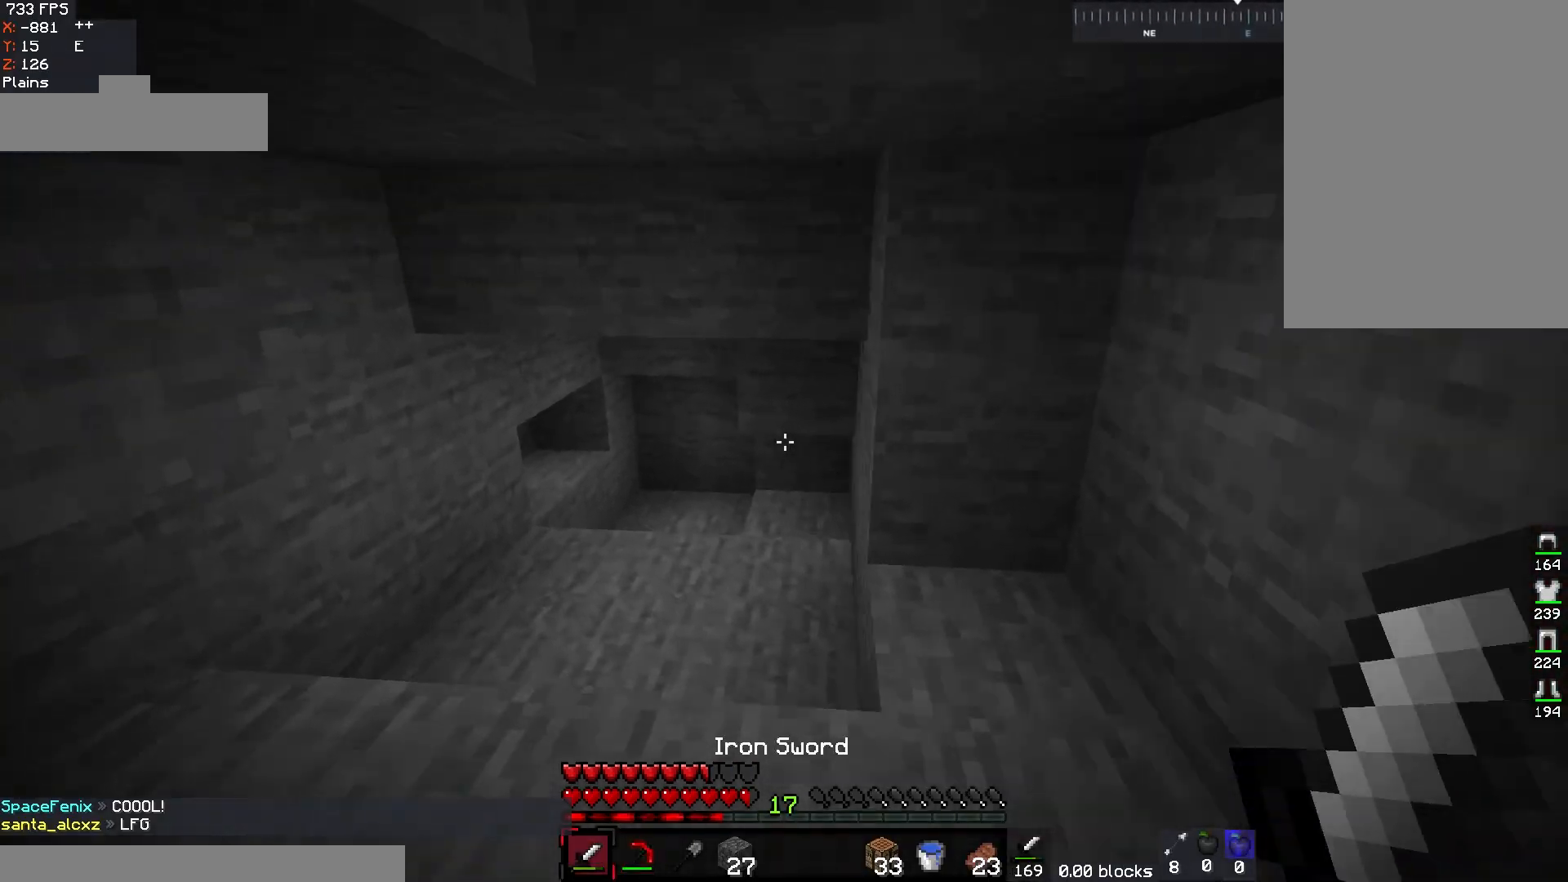
{"keys": [], "mouse": [], "events": [[350, "w", "up"], [367, "a", "up"]]}
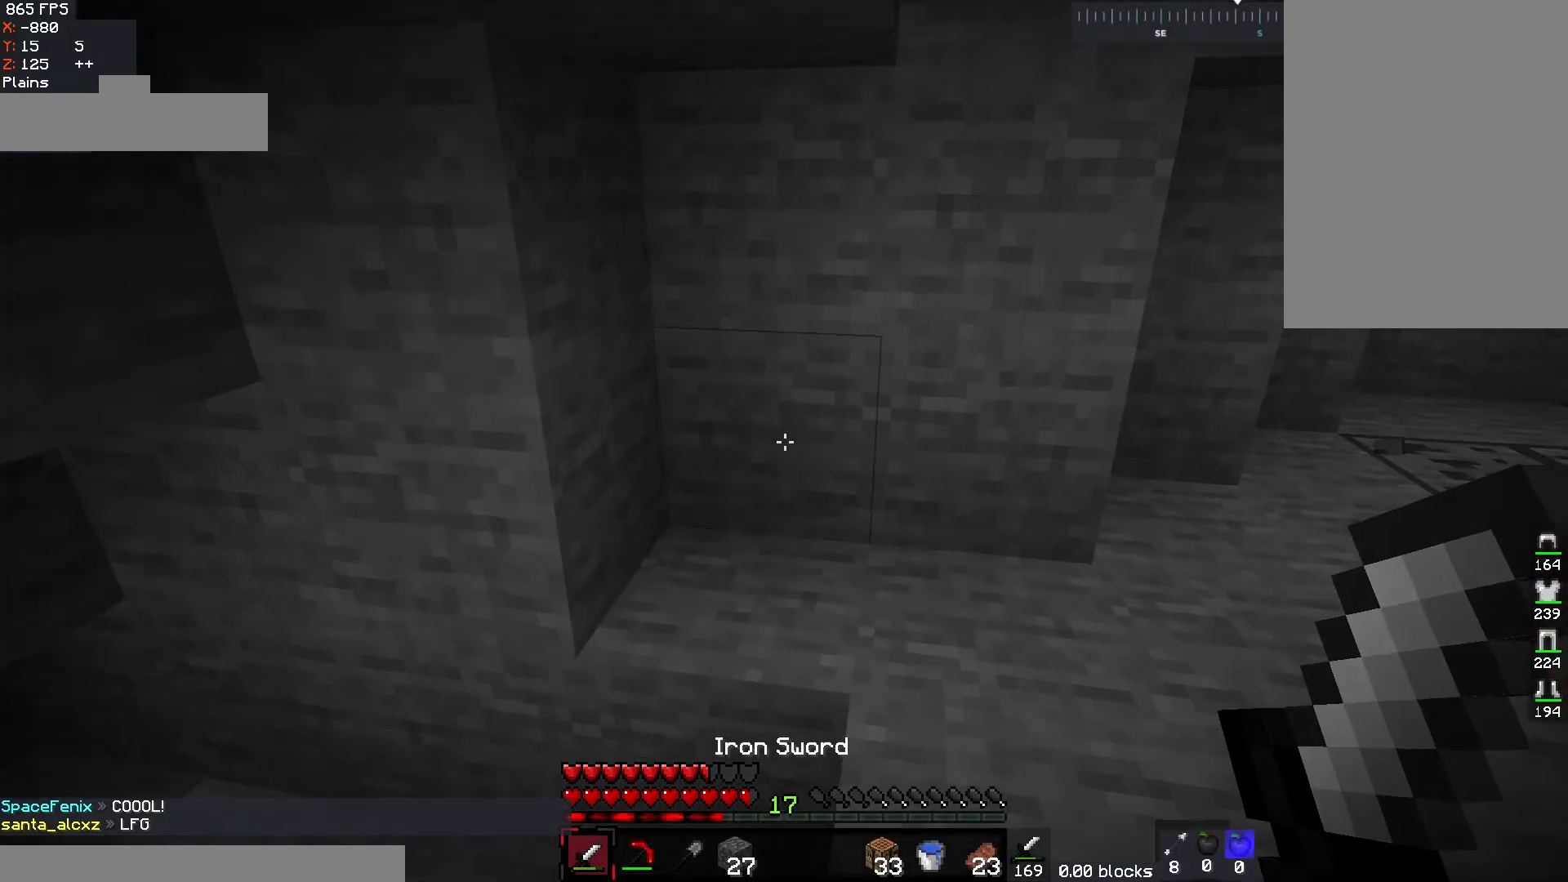
{"keys": [], "mouse": ["left", "right"], "events": [[317, "mouse_right", "down"], [333, "mouse_left", "down"]]}
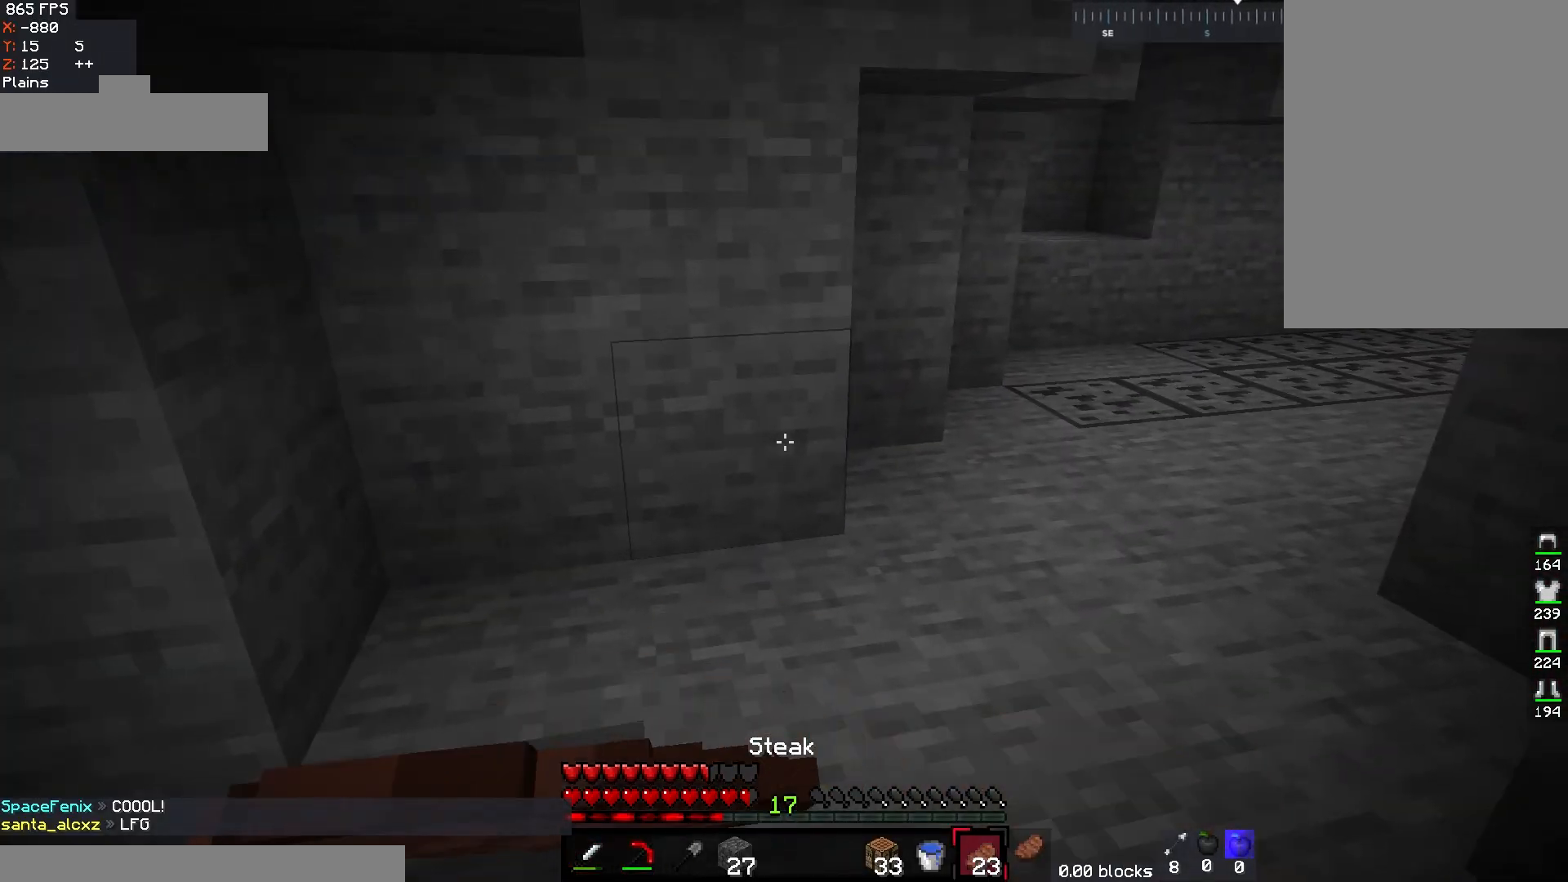
{"keys": [], "mouse": ["left", "right"], "events": []}
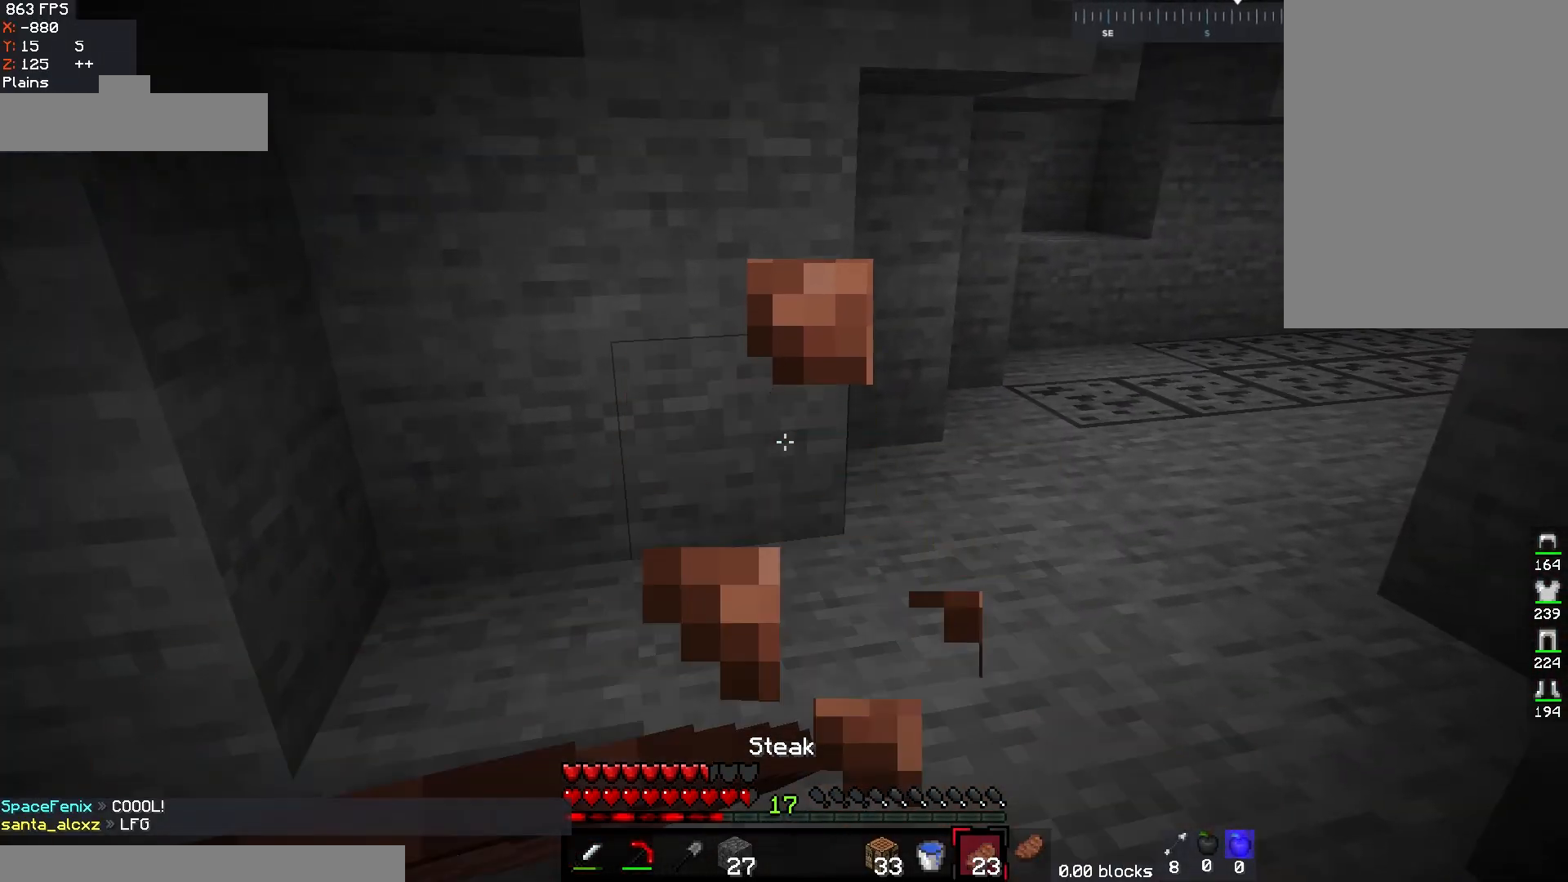
{"keys": [], "mouse": ["left", "right"], "events": []}
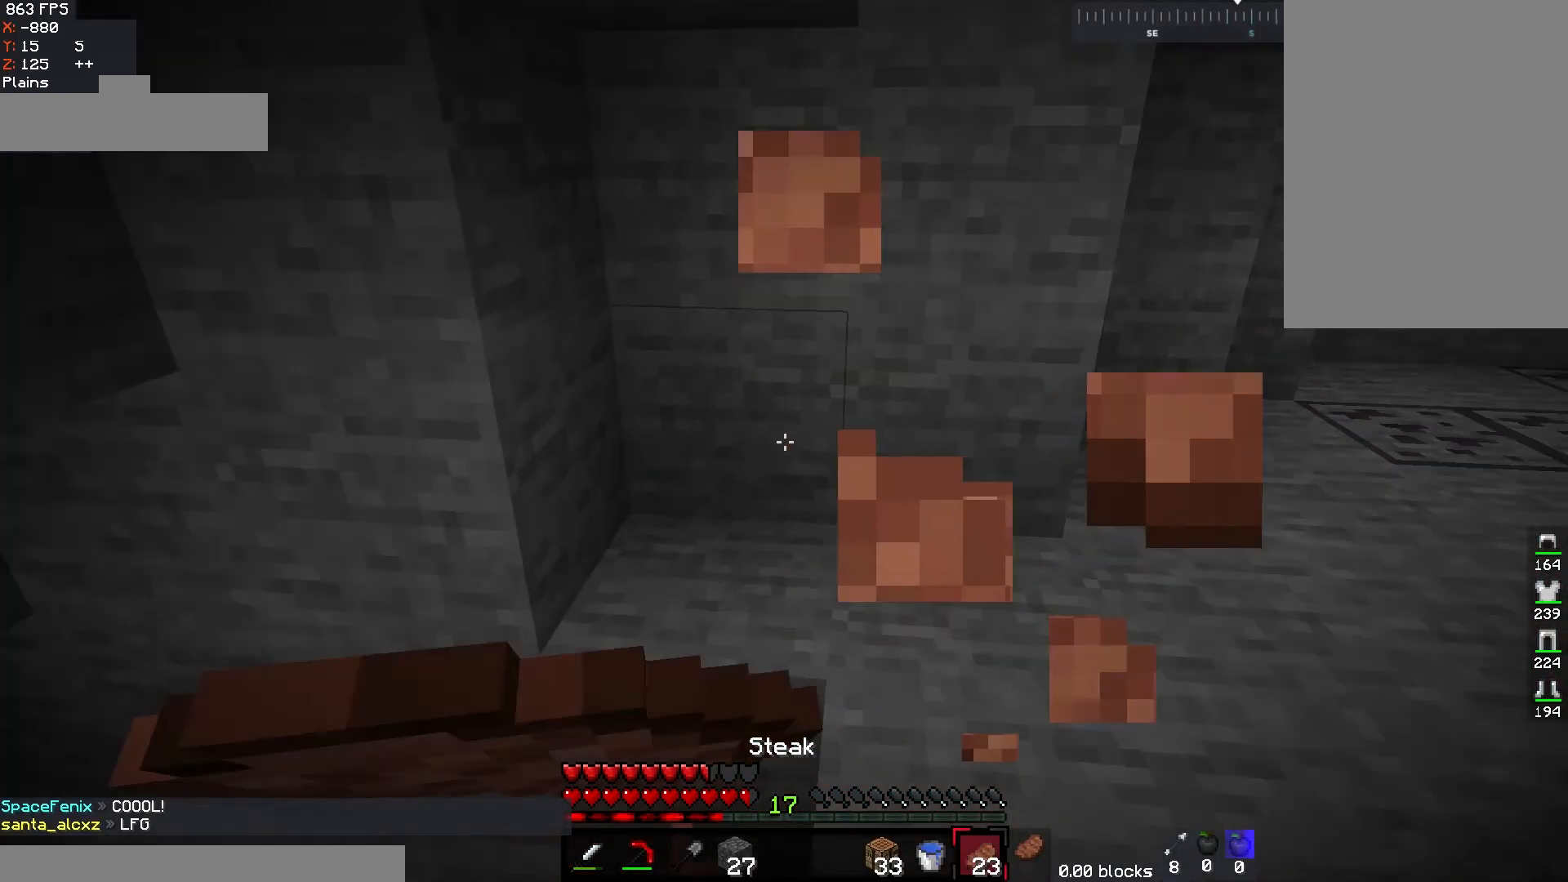
{"keys": [], "mouse": ["left", "right"], "events": []}
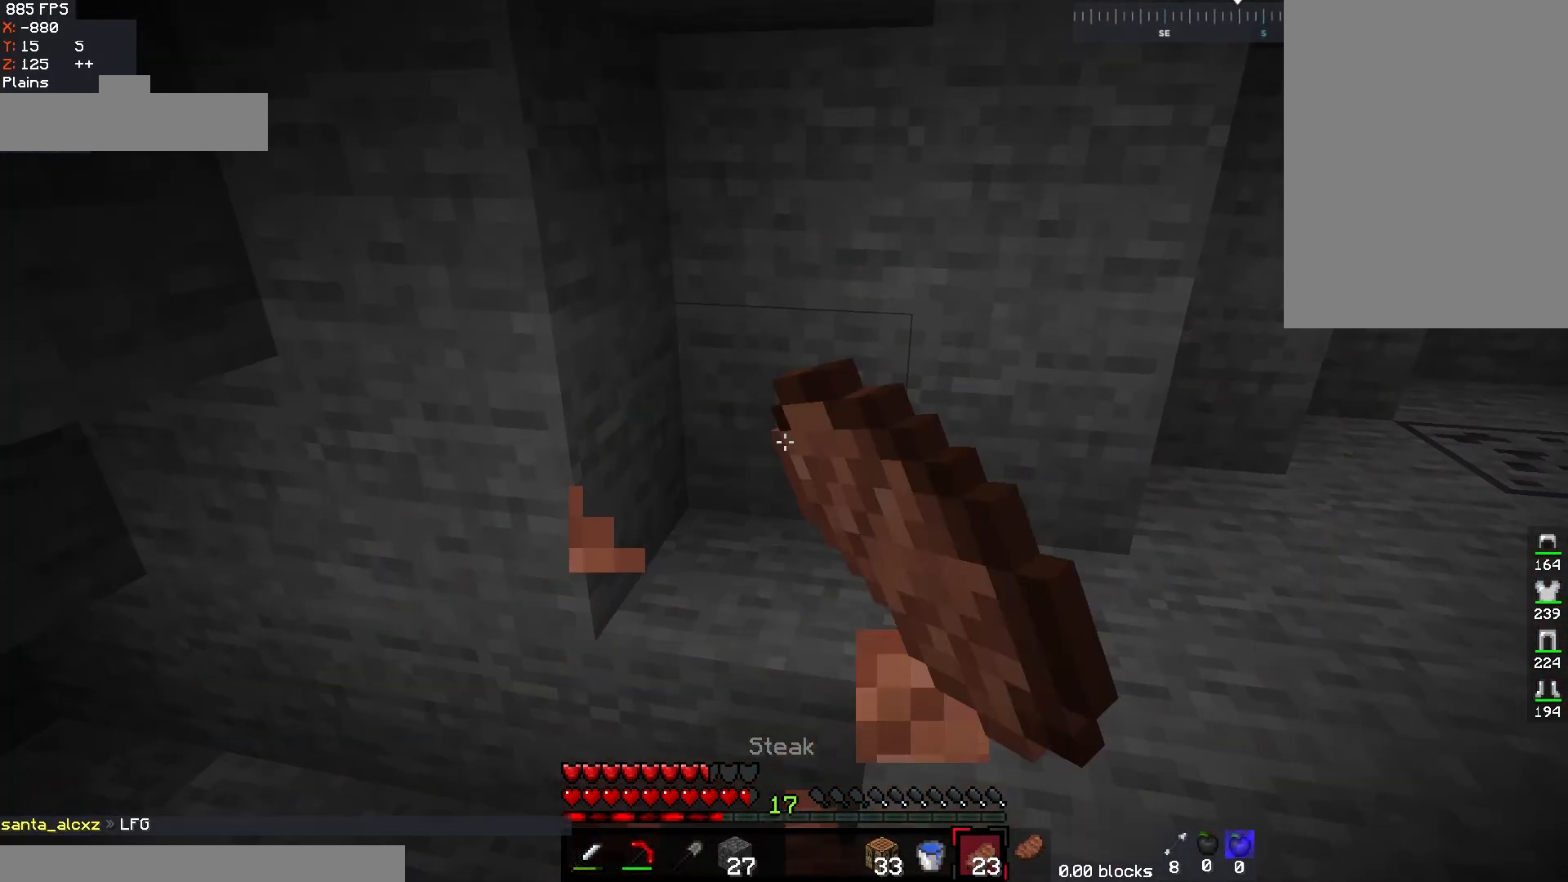
{"keys": [], "mouse": [], "events": [[167, "mouse_right", "up"], [200, "mouse_left", "up"]]}
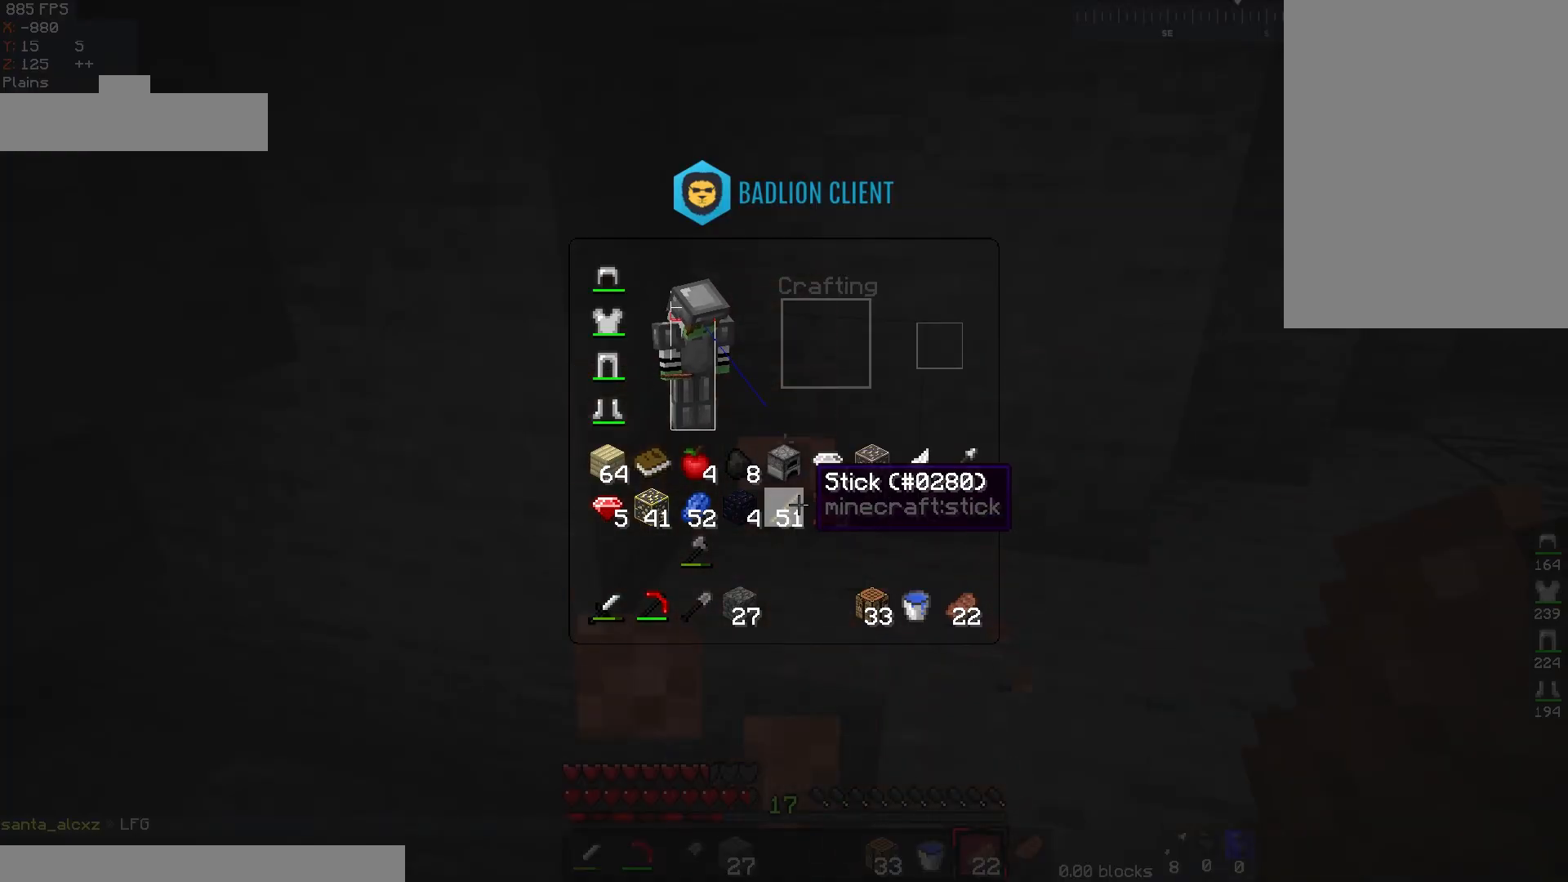
{"keys": [], "mouse": ["right"], "events": [[500, "mouse_right", "down"]]}
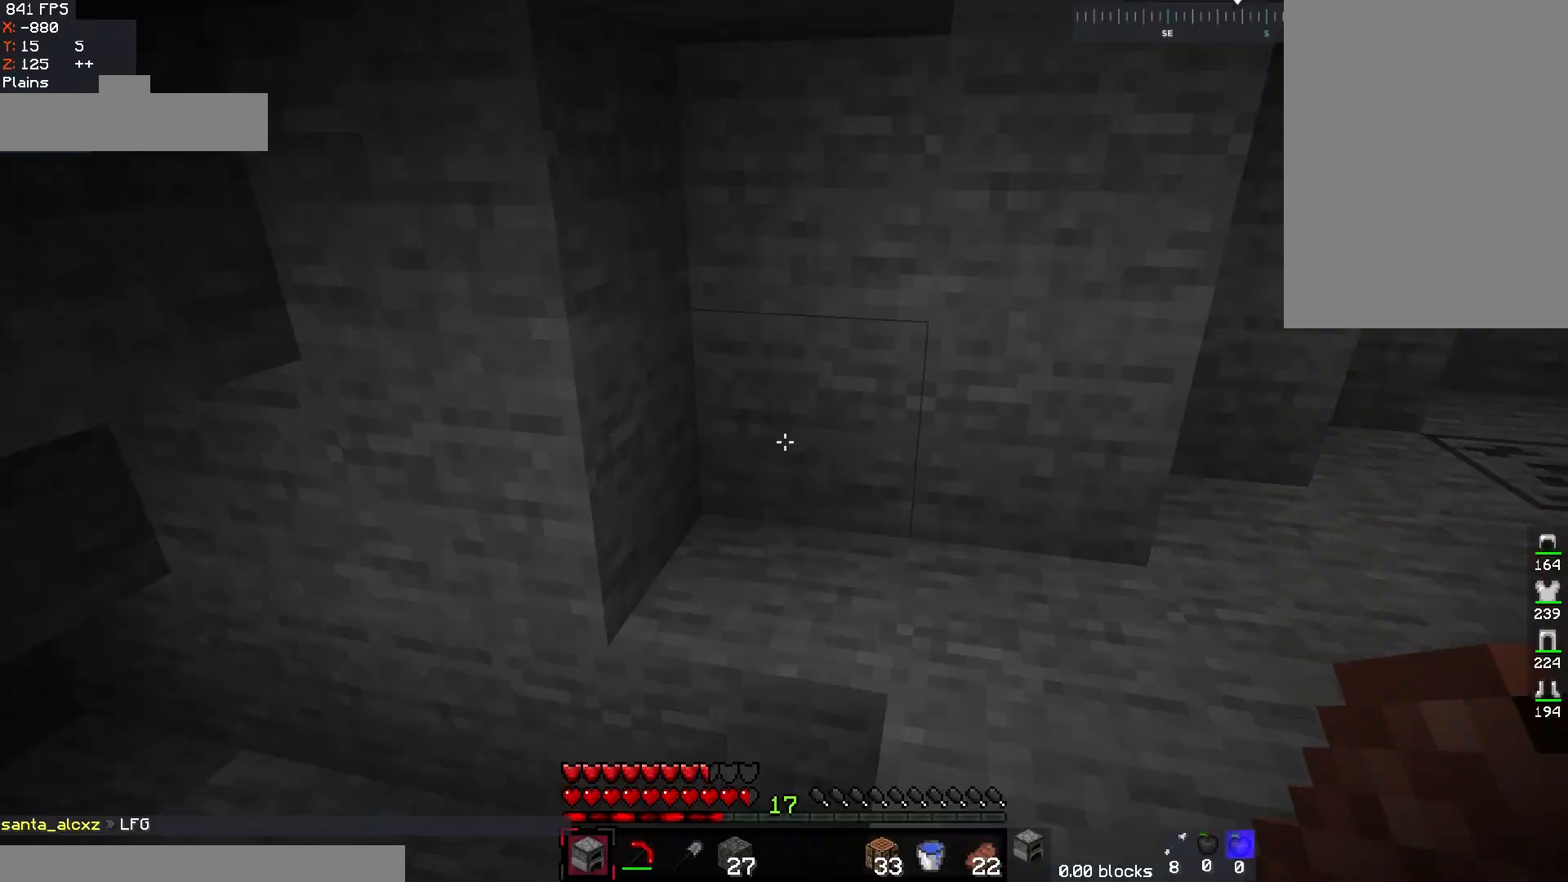
{"keys": [], "mouse": [], "events": [[133, "mouse_right", "up"]]}
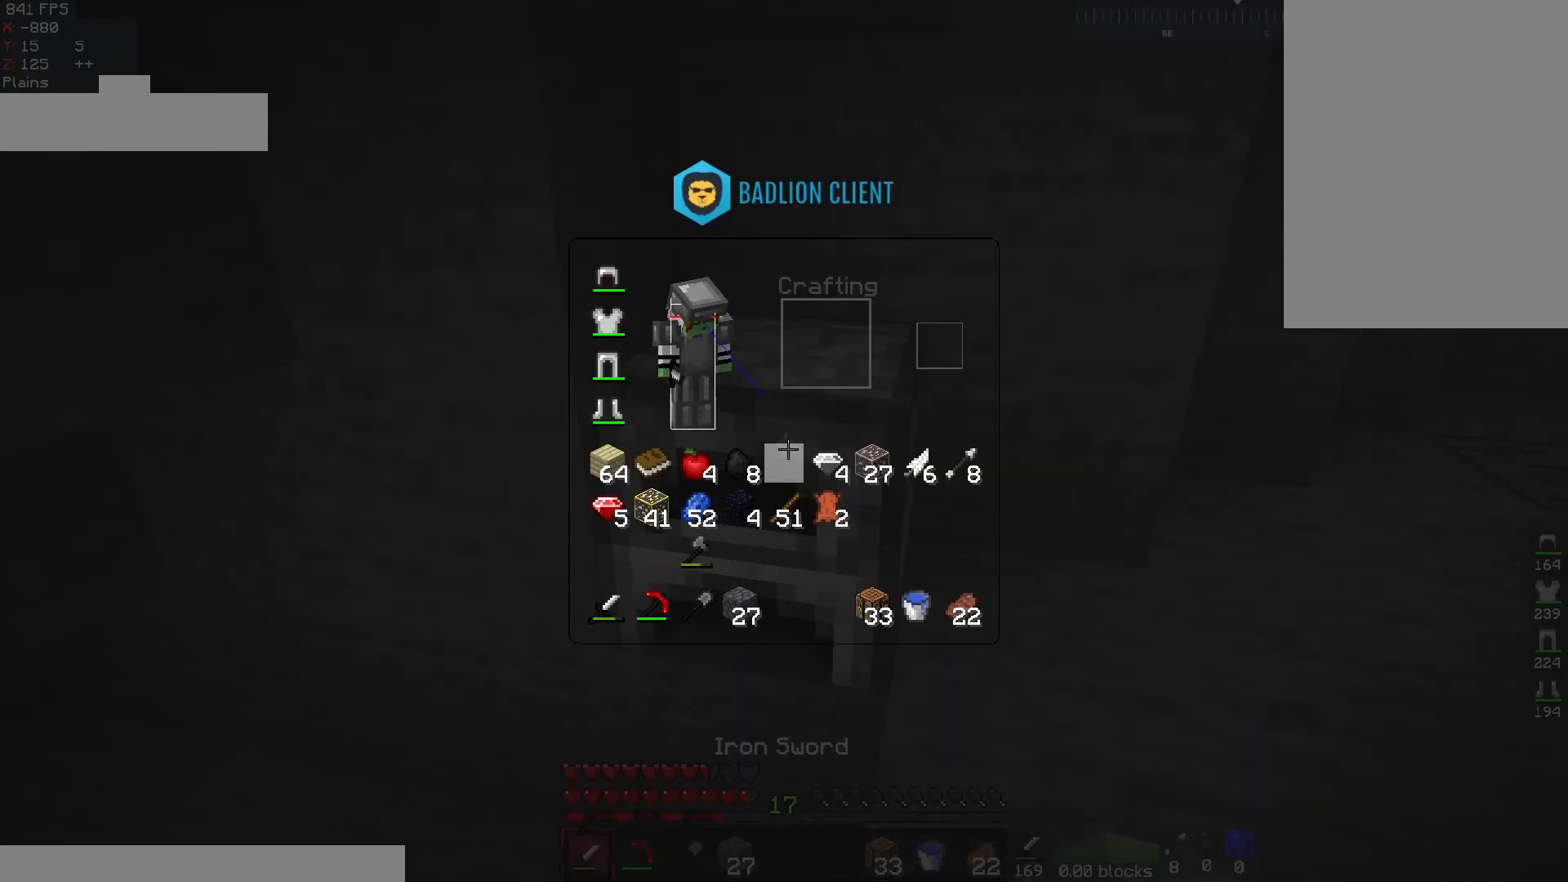
{"keys": [], "mouse": [], "events": [[83, "mouse_right", "down"], [250, "mouse_right", "up"]]}
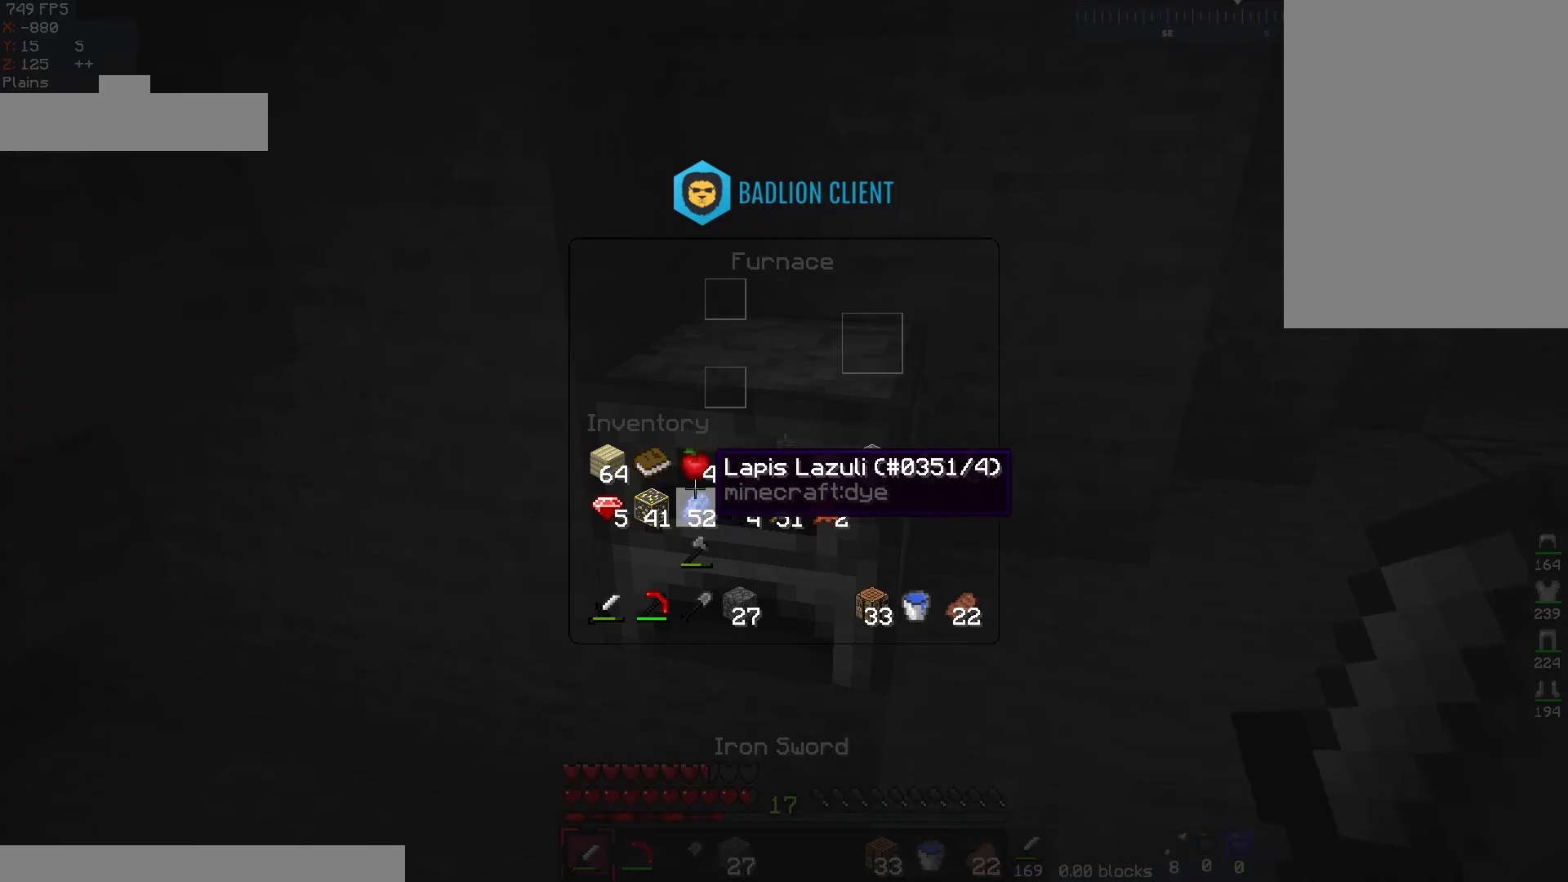
{"keys": [], "mouse": [], "events": []}
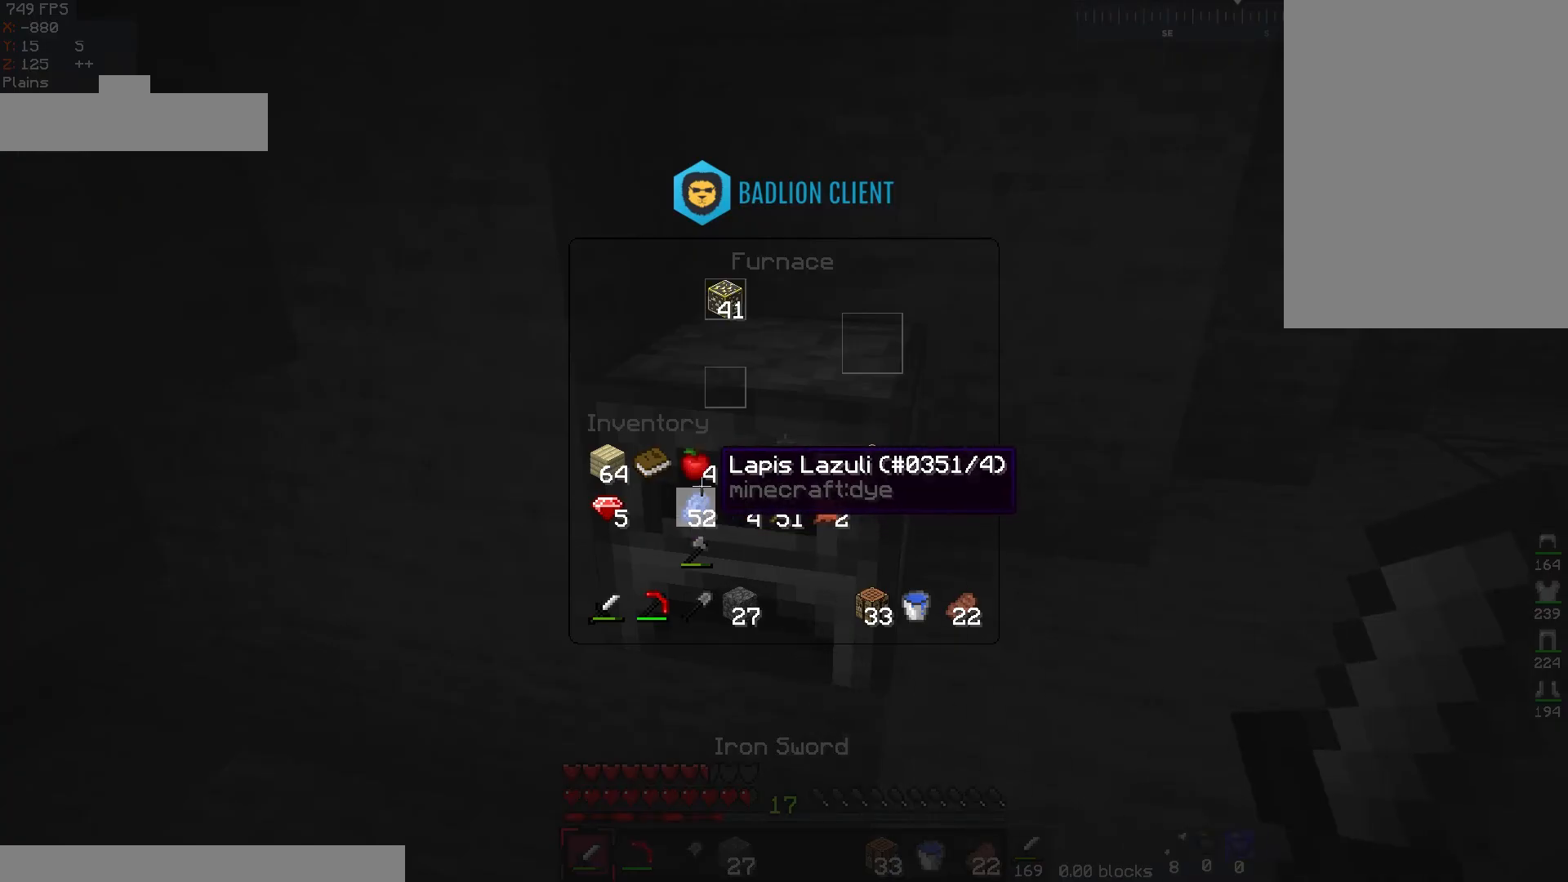
{"keys": [], "mouse": [], "events": []}
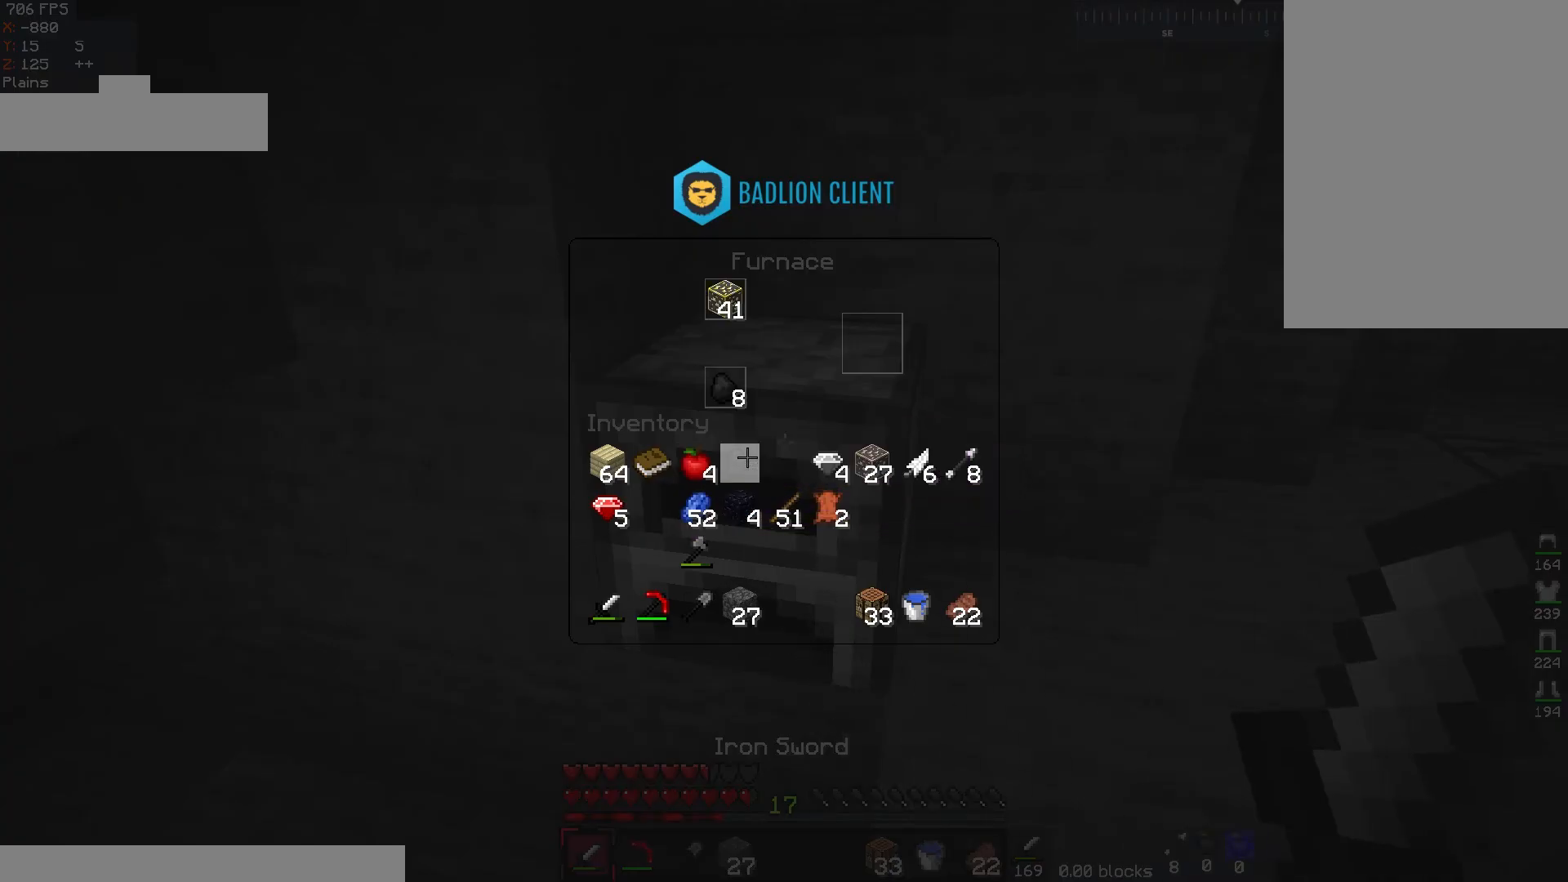
{"keys": [], "mouse": [], "events": [[317, "d", "down"], [483, "d", "up"]]}
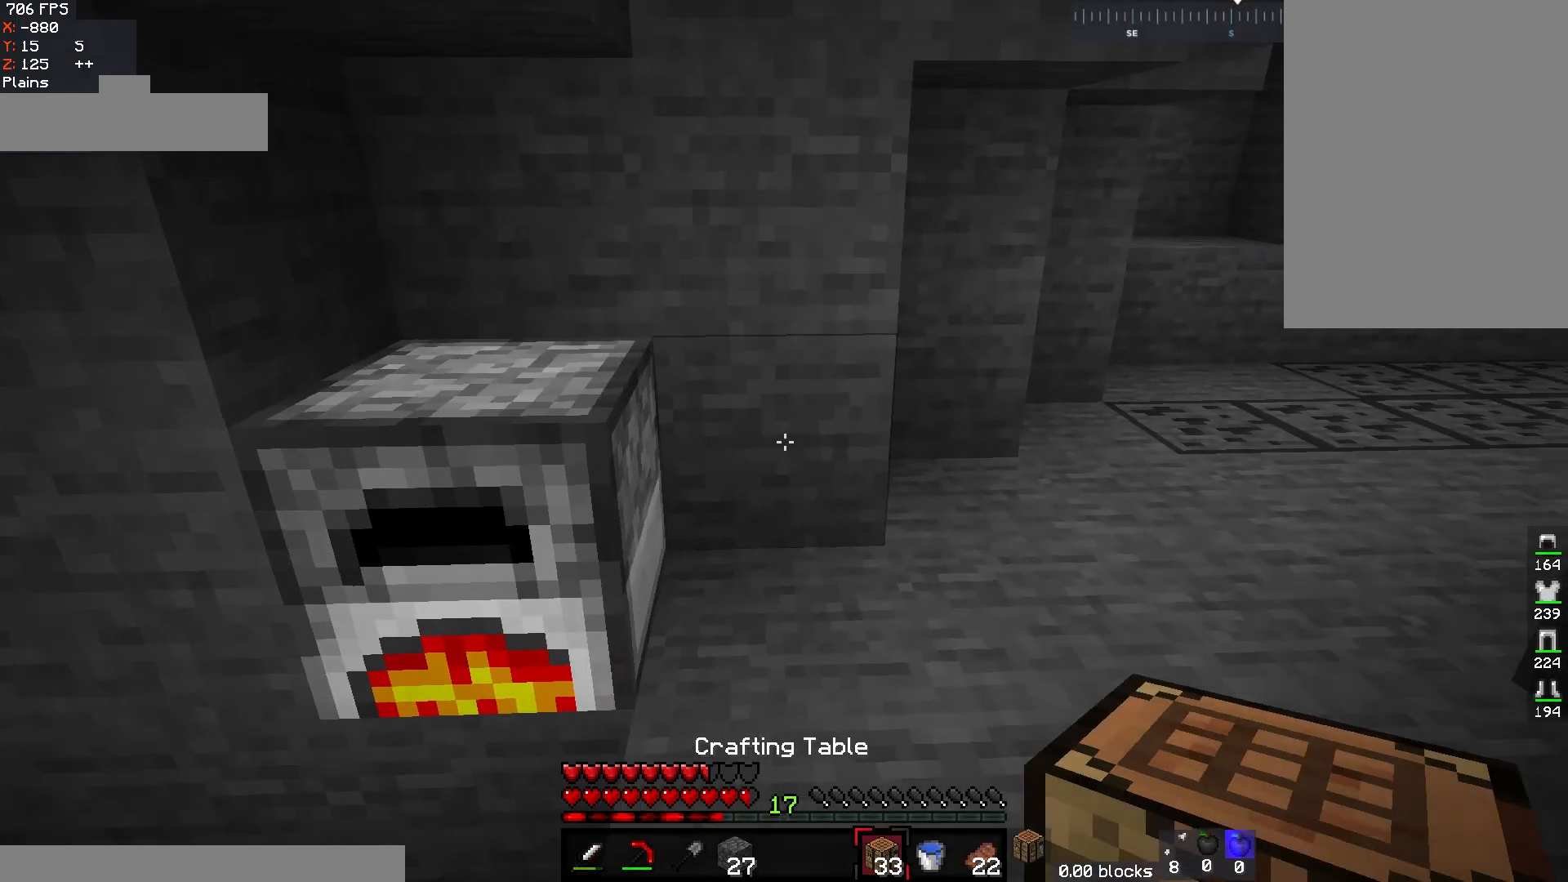
{"keys": [], "mouse": ["right"], "events": [[317, "mouse_right", "down"]]}
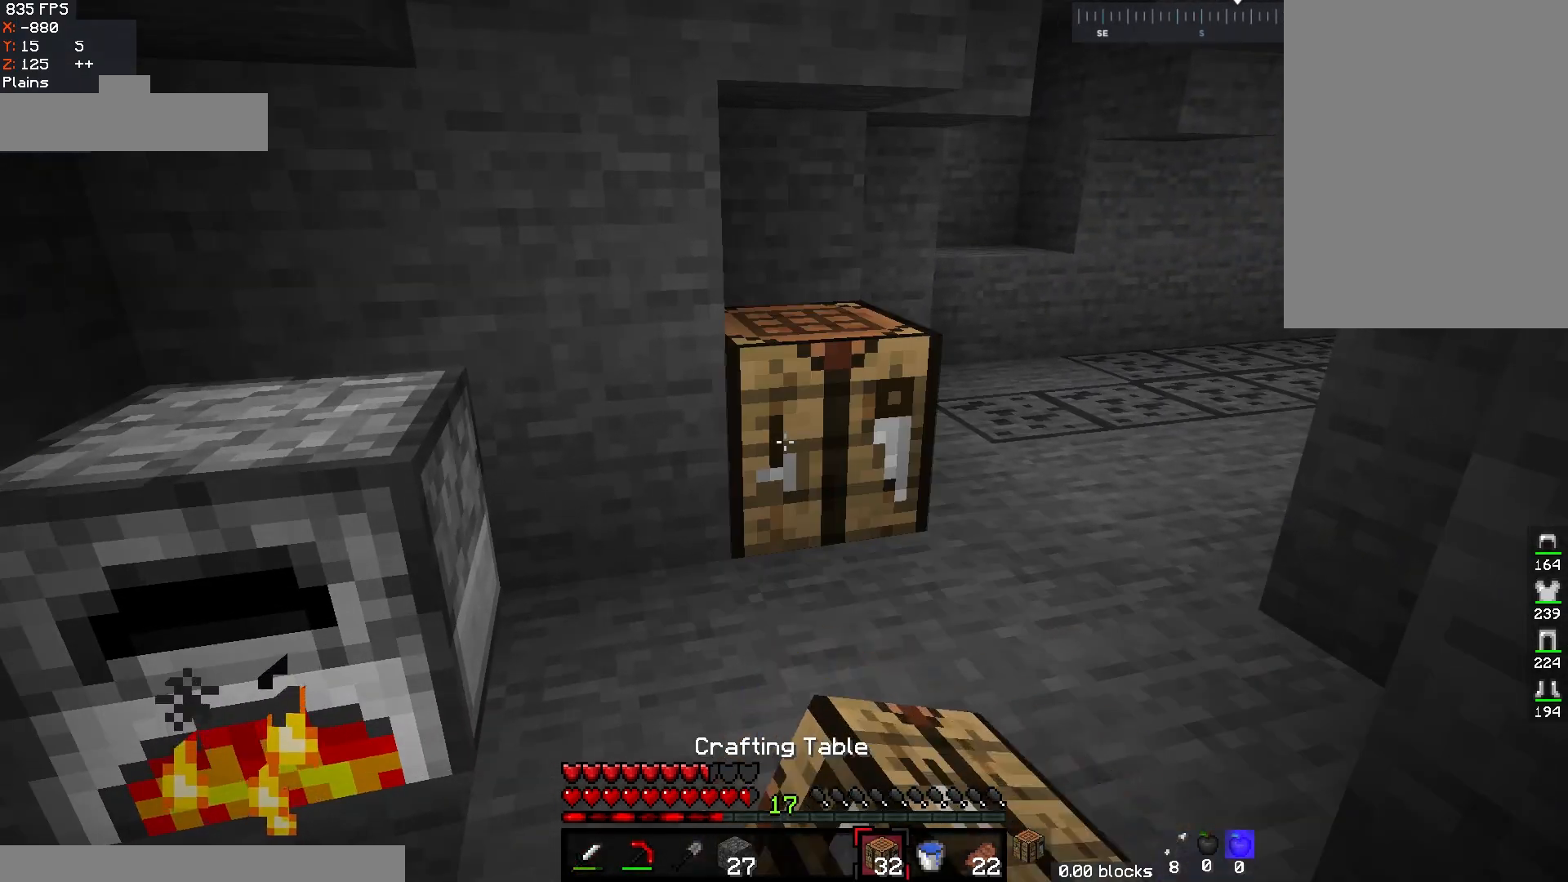
{"keys": [], "mouse": [], "events": [[117, "mouse_right", "up"]]}